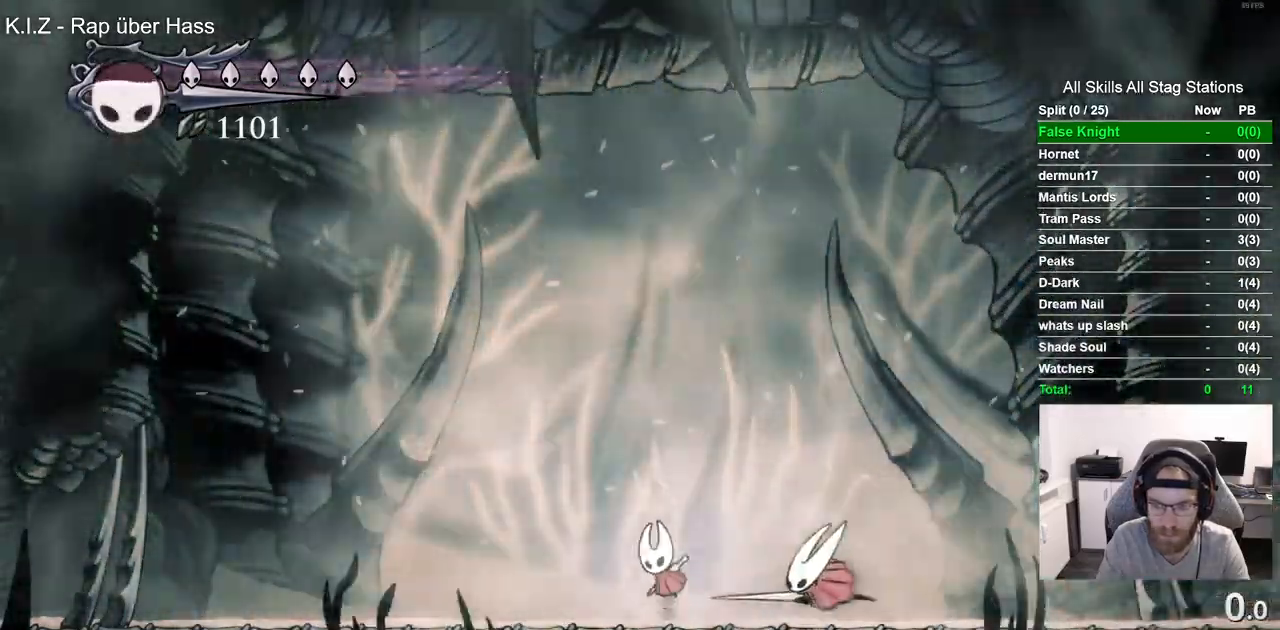
Gameplay with a controller (PlayStation layout); each line is a JSON object with the inputs held at the frame after it (dt_ms = milliseconds from this image to that frame). "events" lists button and stick changes between this image and that frame as [ms after this image, input, new state], when the widget could be followed in between. Not read: R1.
{"dt_ms": 500, "buttons": ["SQUARE", "DPAD_LEFT"], "left_stick": "center", "right_stick": "center", "events": [[50, "DPAD_RIGHT", "down"], [133, "CROSS", "up"], [233, "DPAD_RIGHT", "up"], [317, "DPAD_LEFT", "down"], [483, "SQUARE", "down"]]}
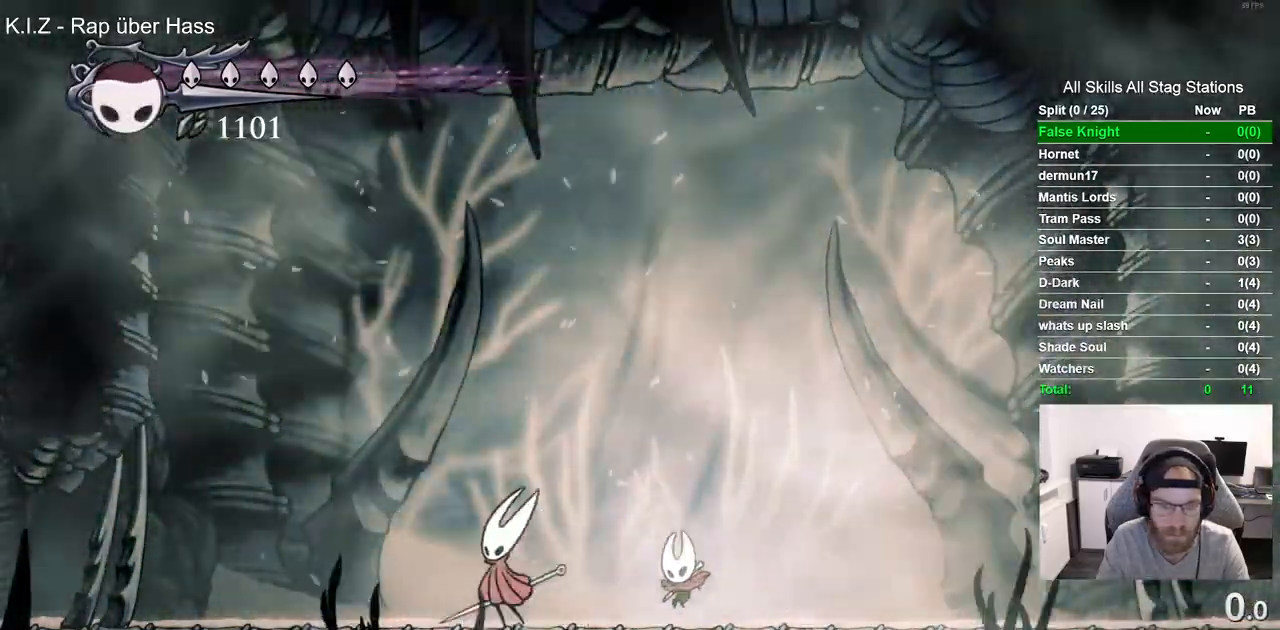
{"dt_ms": 500, "buttons": [], "left_stick": "center", "right_stick": "center", "events": [[117, "DPAD_LEFT", "up"], [150, "SQUARE", "up"]]}
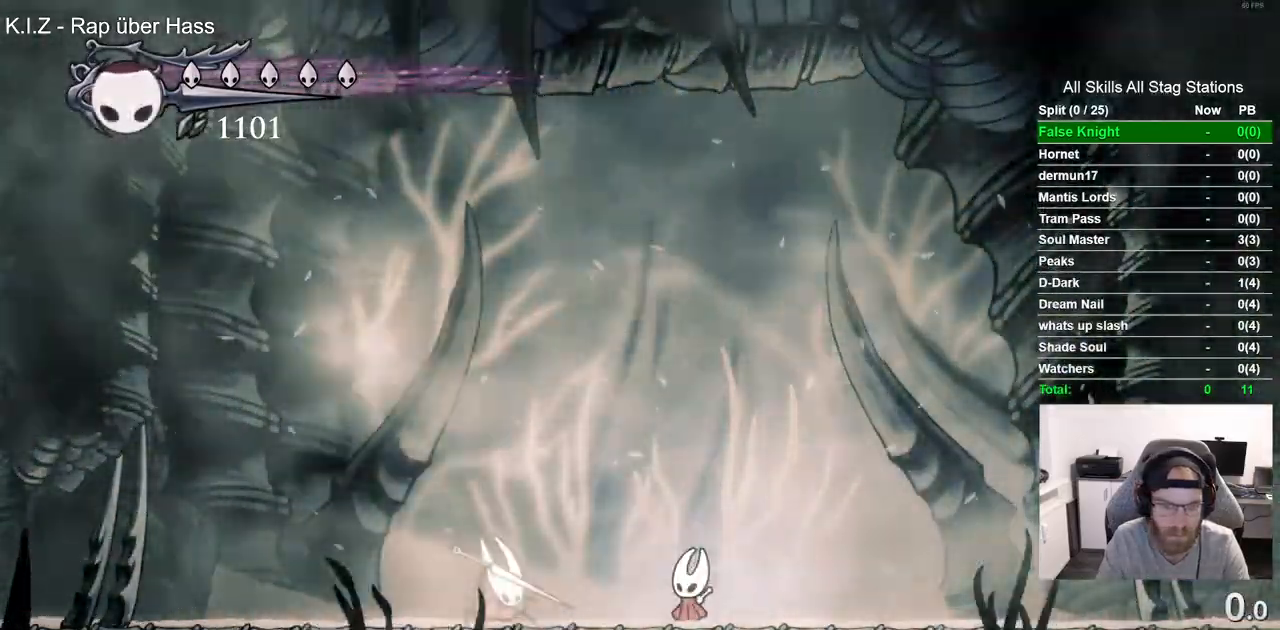
{"dt_ms": 1000, "buttons": ["DPAD_RIGHT"], "left_stick": "center", "right_stick": "center"}
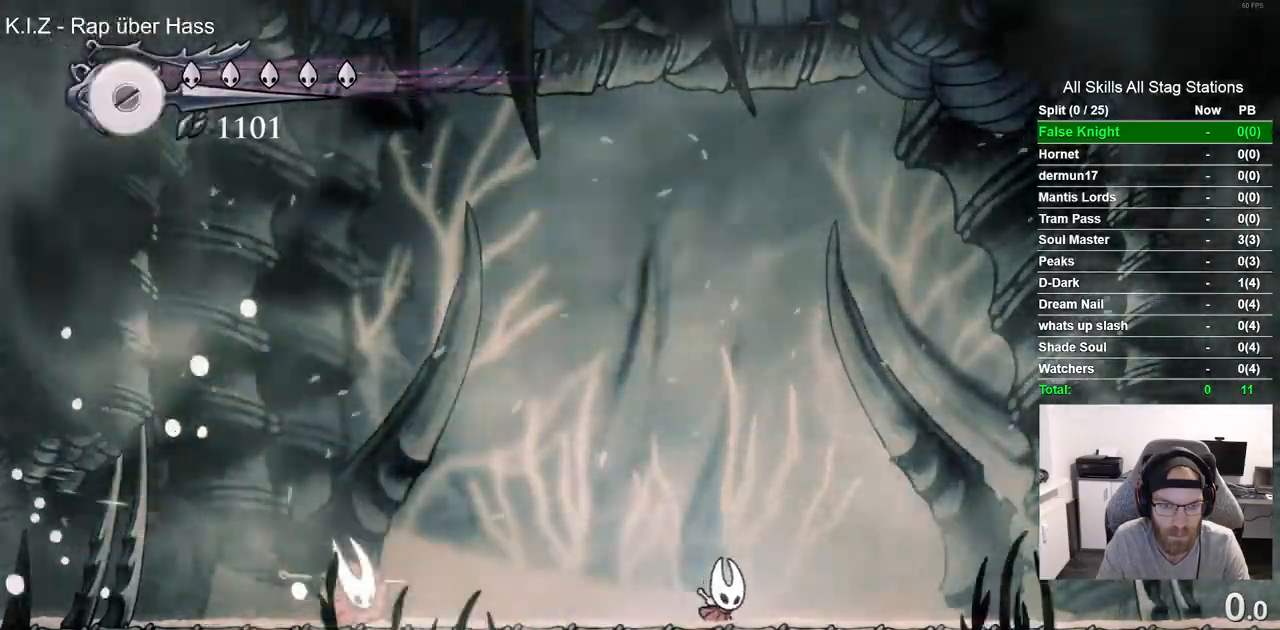
{"dt_ms": 500, "buttons": ["DPAD_RIGHT"], "left_stick": "center", "right_stick": "center", "events": [[33, "CROSS", "down"], [67, "DPAD_RIGHT", "up"], [317, "CROSS", "up"], [417, "DPAD_RIGHT", "down"]]}
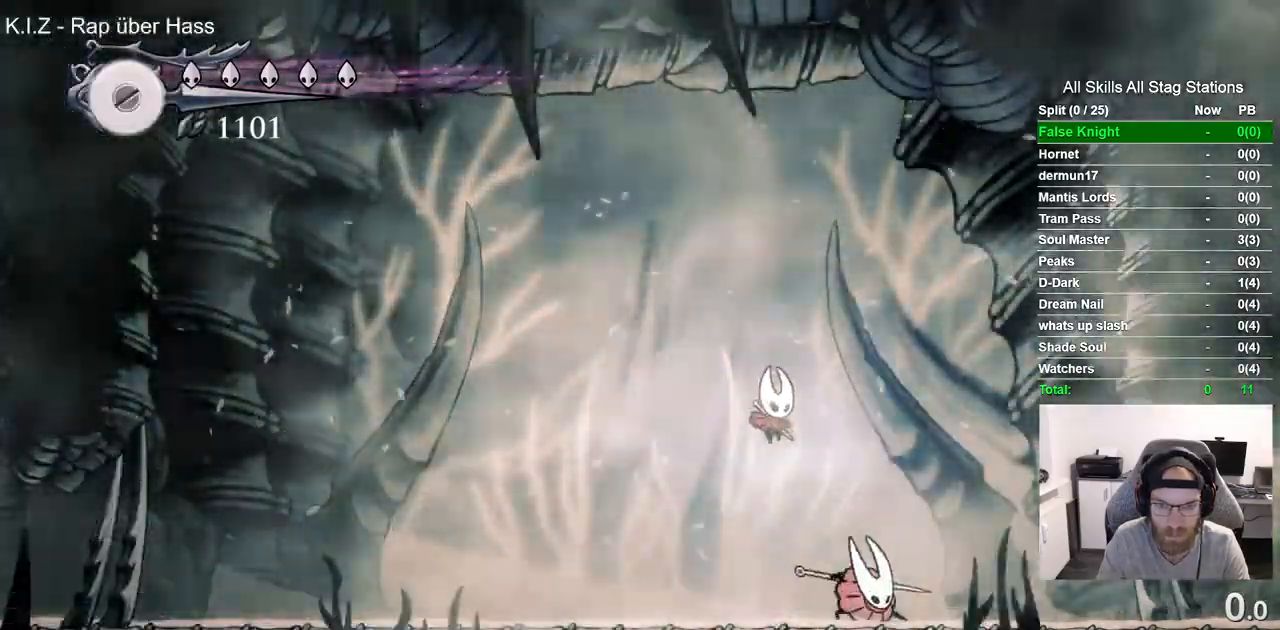
{"dt_ms": 500, "buttons": [], "left_stick": "center", "right_stick": "center", "events": [[133, "SQUARE", "down"], [200, "DPAD_RIGHT", "up"], [283, "SQUARE", "up"]]}
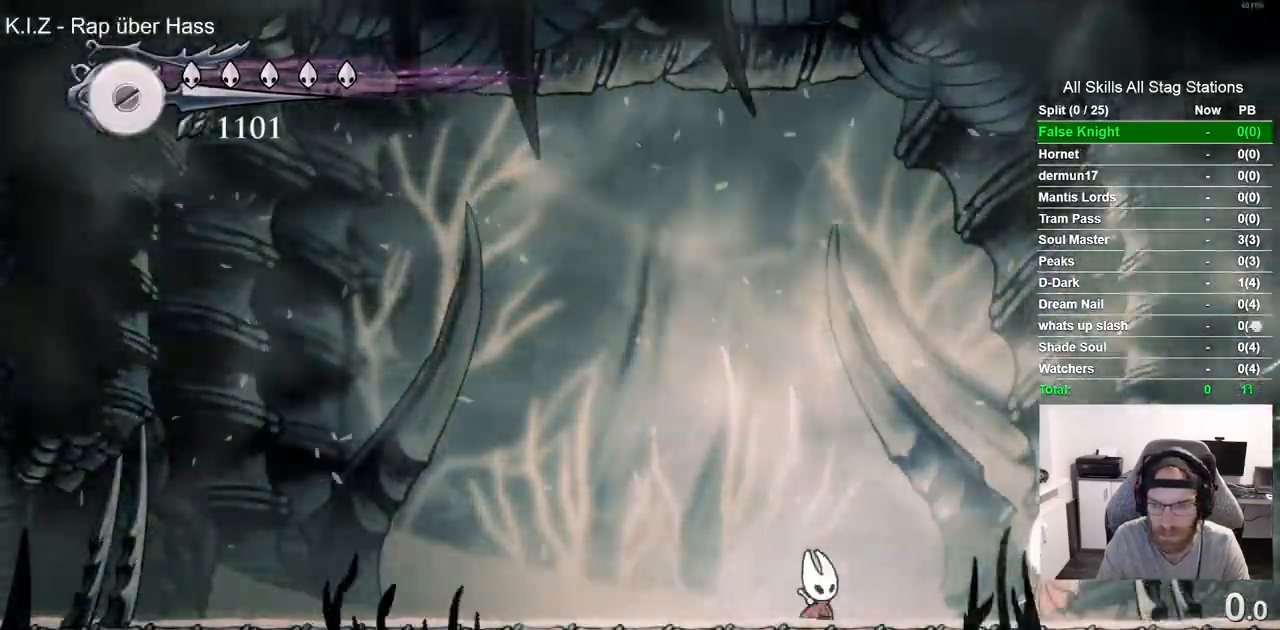
{"dt_ms": 500, "buttons": [], "left_stick": "center", "right_stick": "center", "events": [[67, "DPAD_LEFT", "down"], [300, "DPAD_LEFT", "up"]]}
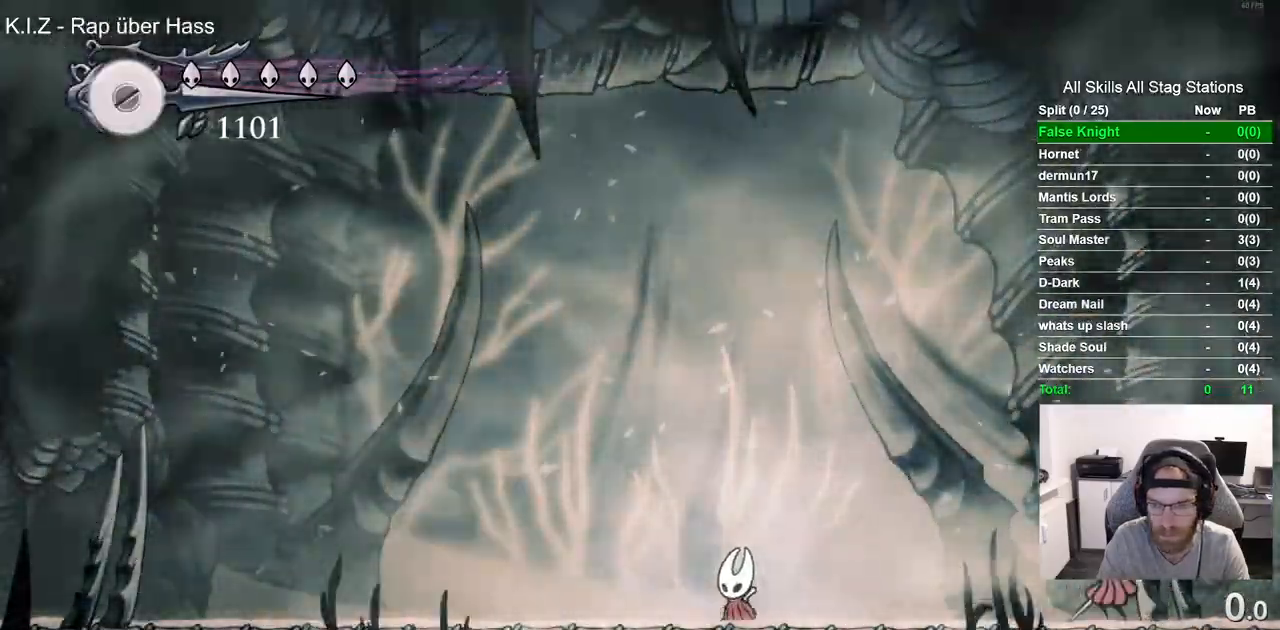
{"dt_ms": 500, "buttons": ["R2", "DPAD_LEFT"], "left_stick": "center", "right_stick": "center", "events": [[317, "DPAD_LEFT", "down"], [417, "R2", "down"]]}